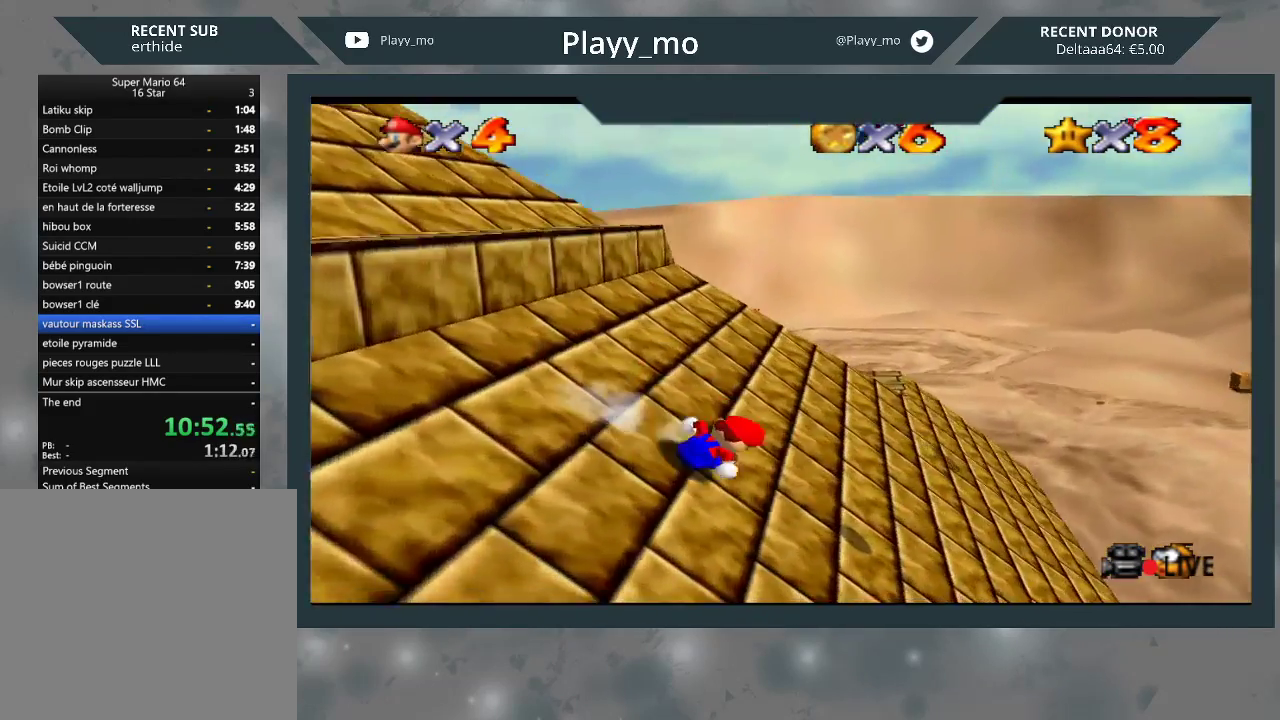
Gameplay with a controller (Xbox layout); each line is a JSON object with the inputs held at the frame after it. "events" lists button and stick changes between this image and that frame as [ms after this image, input, new state], when the widget could be followed in between. Not read: Z.
{"buttons": ["A"], "left_stick": "up-right", "right_stick": "center", "events": [[367, "A", "down"]]}
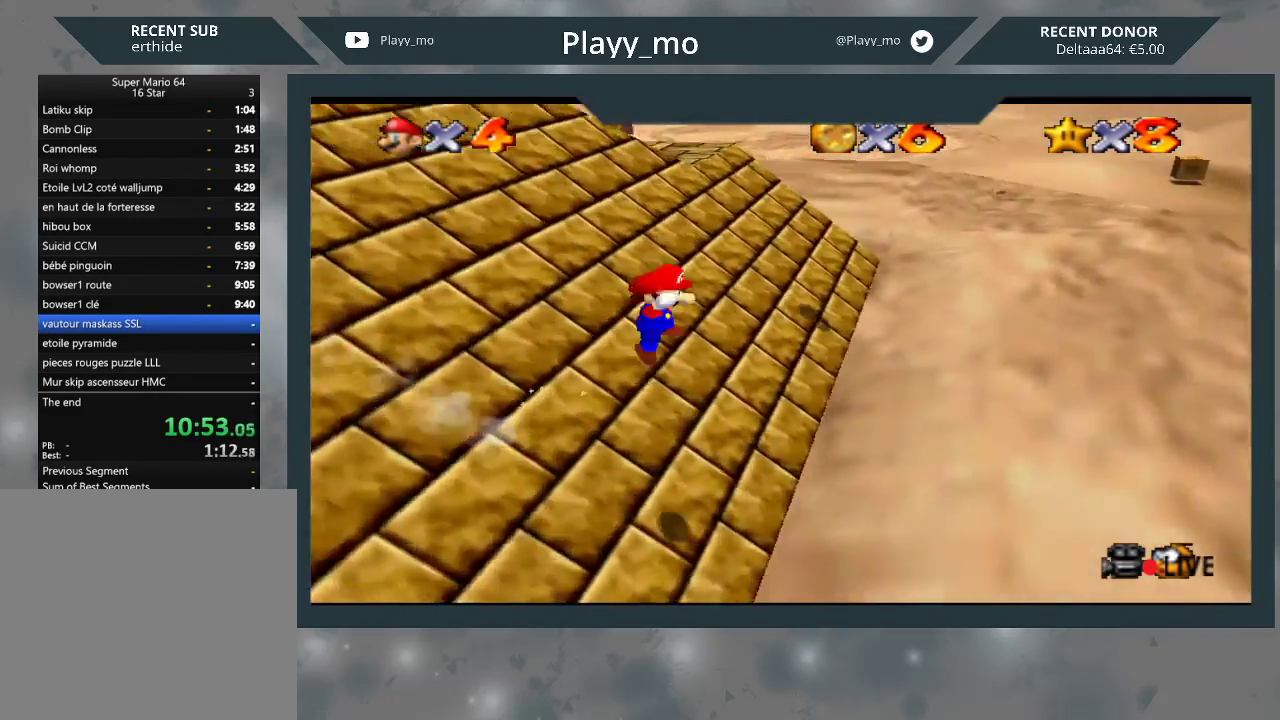
{"buttons": ["A"], "left_stick": "up-right", "right_stick": "center", "events": []}
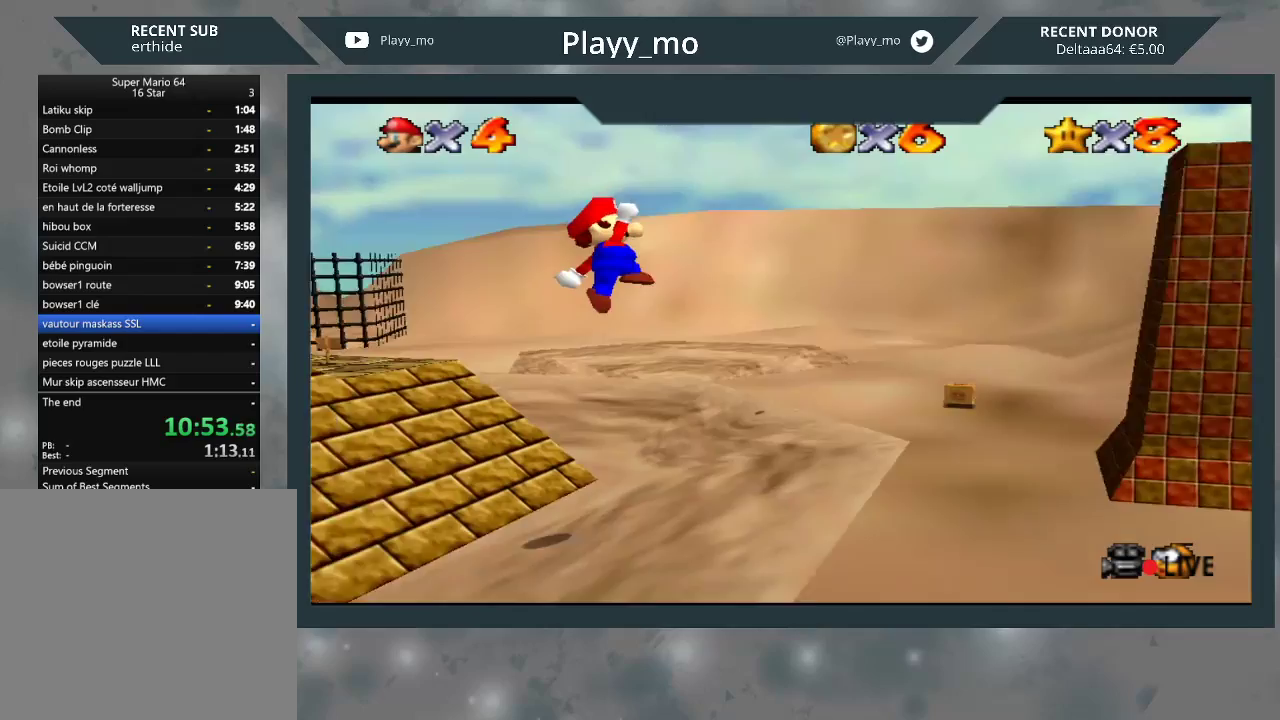
{"buttons": [], "left_stick": "up-left", "right_stick": "center", "events": [[167, "A", "up"], [200, "left_stick", "up"], [433, "left_stick", "up-left"]]}
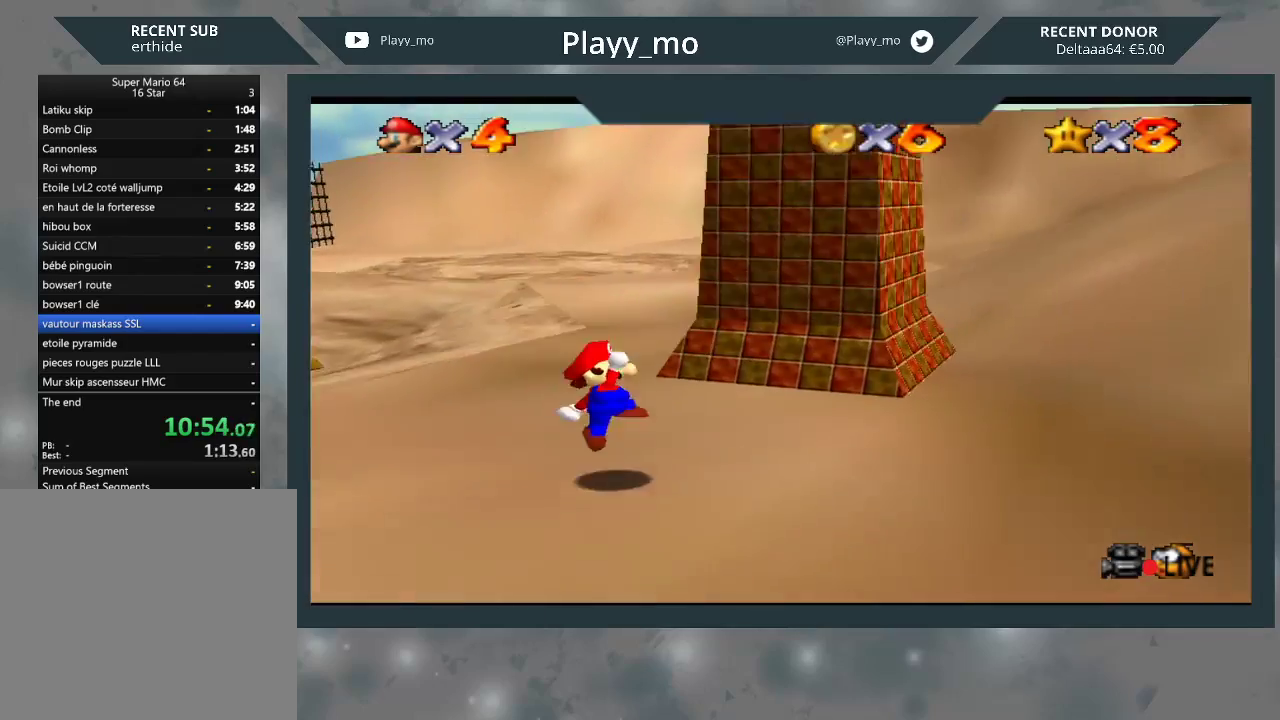
{"buttons": [], "left_stick": "up", "right_stick": "center", "events": [[300, "left_stick", "up"]]}
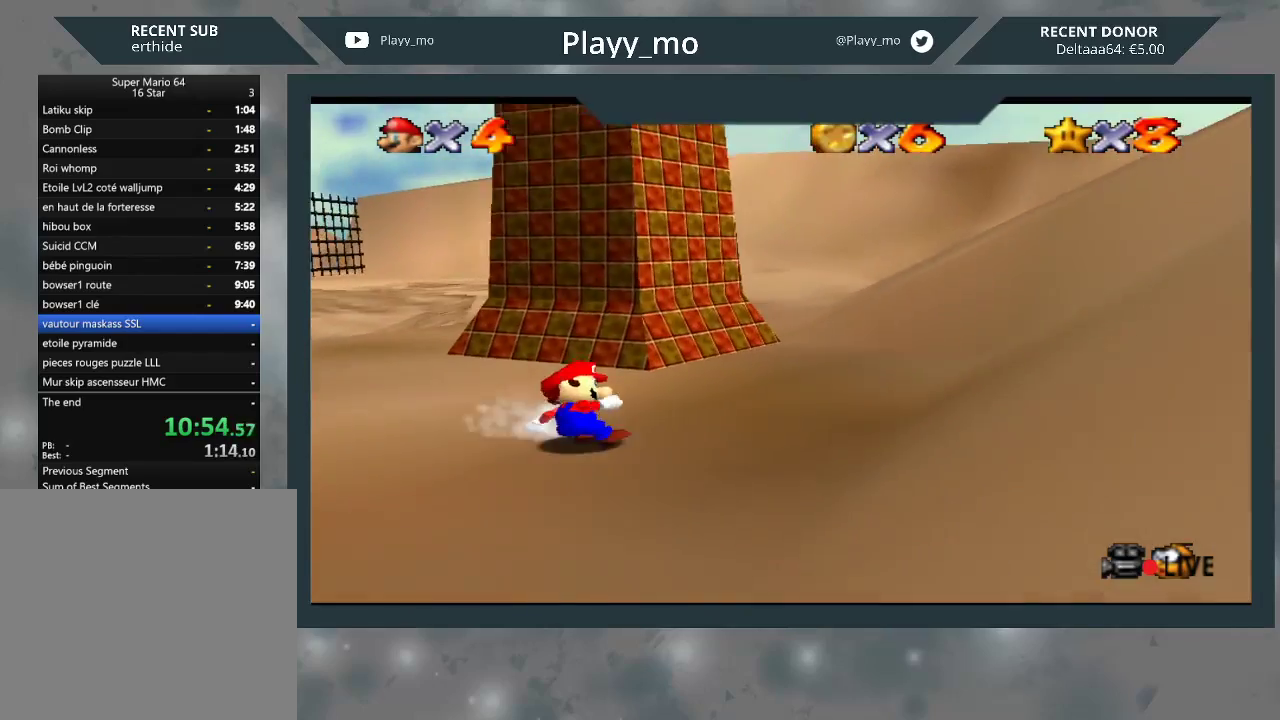
{"buttons": ["A"], "left_stick": "up-right", "right_stick": "center", "events": [[67, "A", "down"], [367, "left_stick", "up-right"]]}
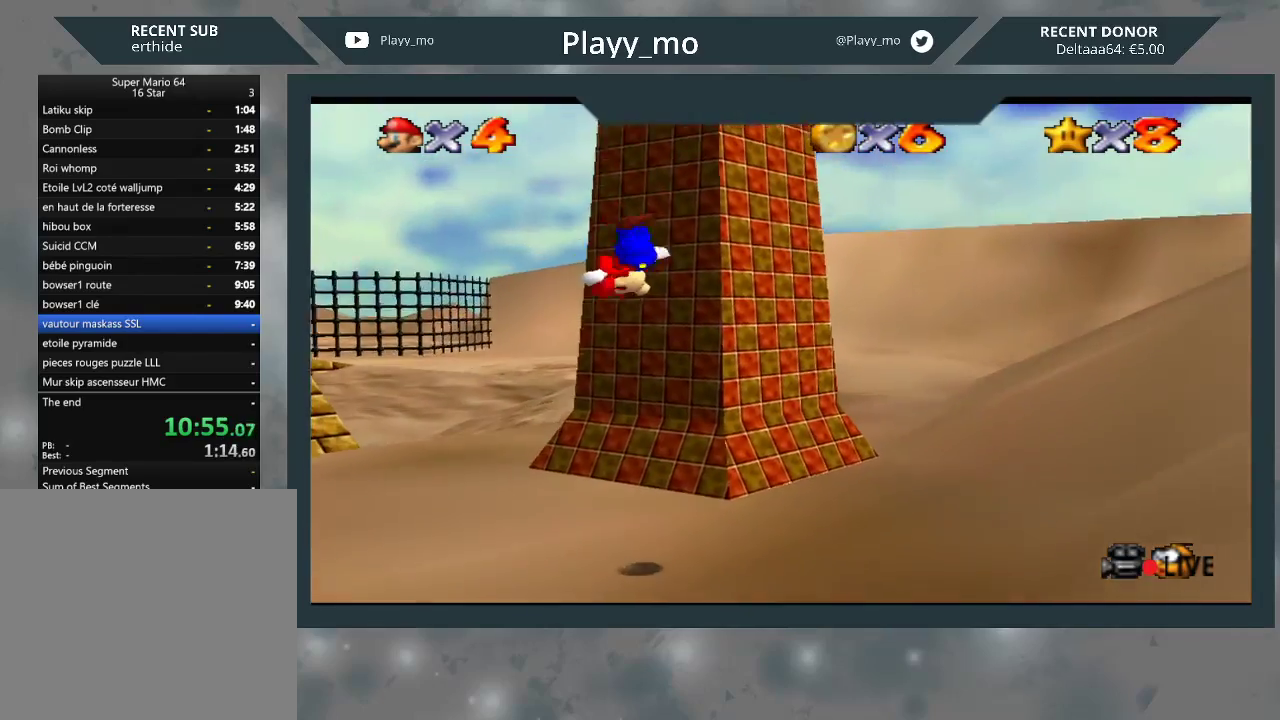
{"buttons": [], "left_stick": "up", "right_stick": "center", "events": [[133, "A", "up"], [333, "left_stick", "up"]]}
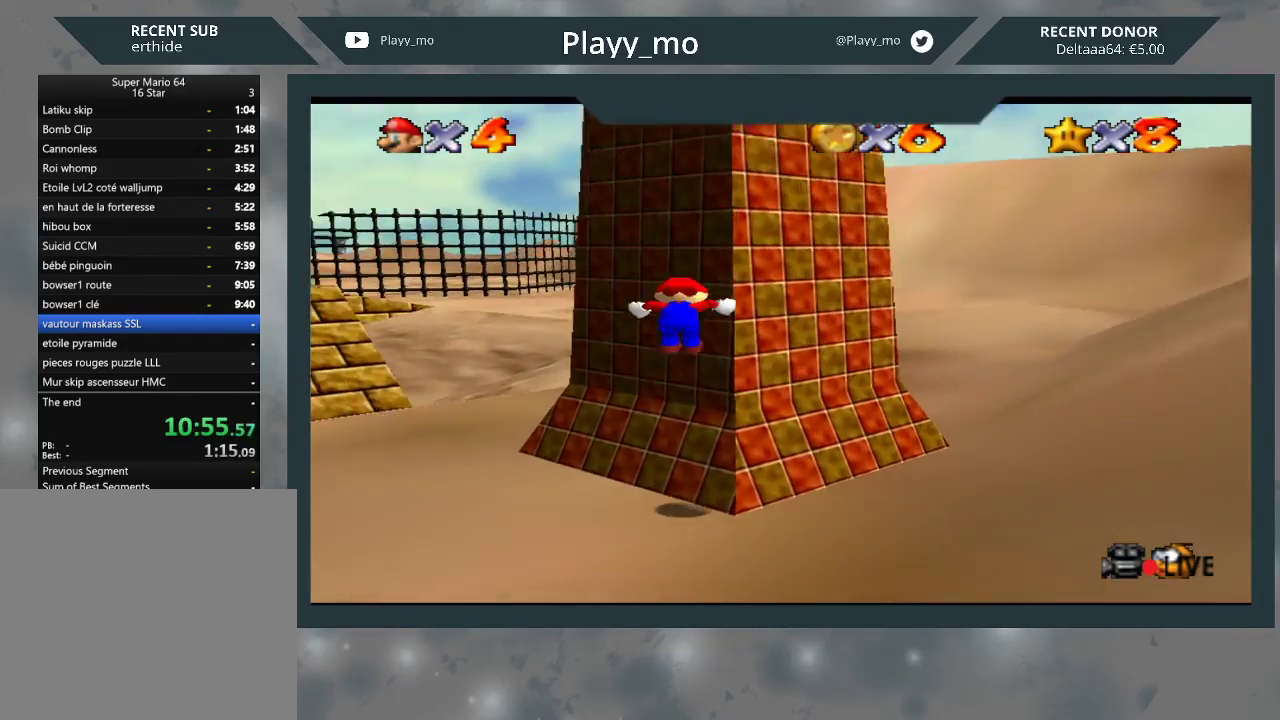
{"buttons": [], "left_stick": "up-right", "right_stick": "center", "events": [[300, "left_stick", "up-right"]]}
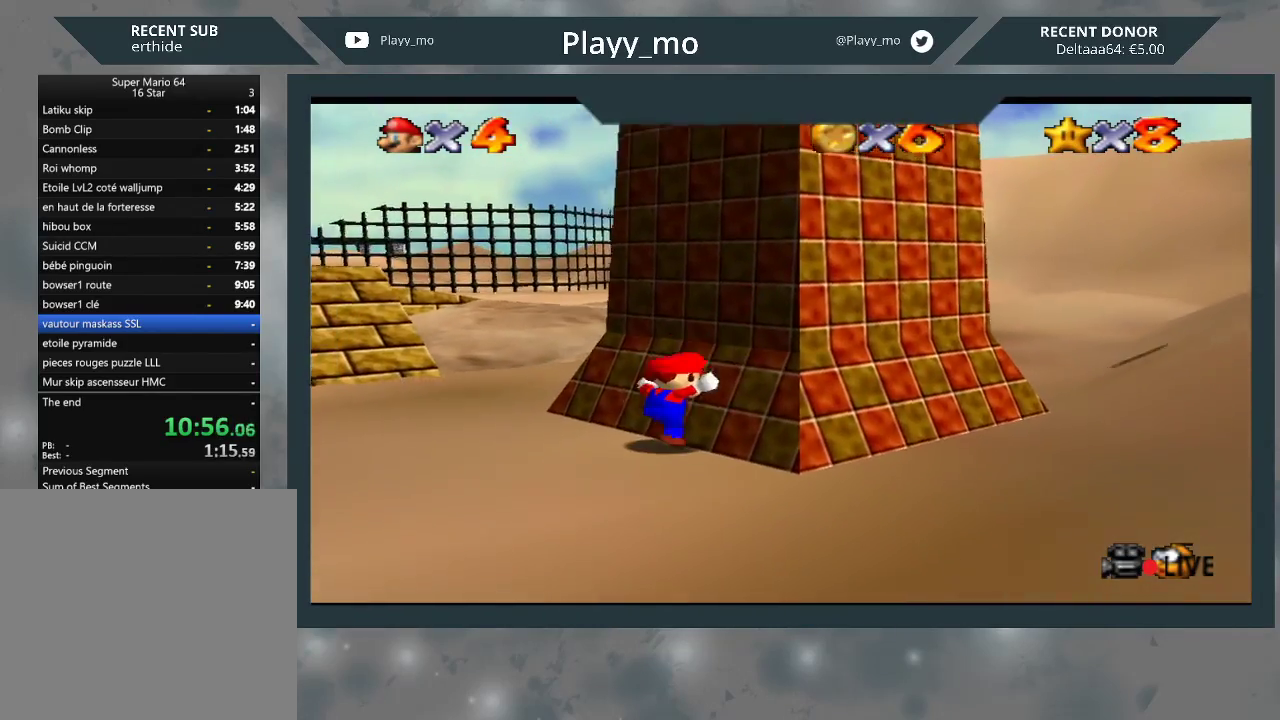
{"buttons": [], "left_stick": "up-right", "right_stick": "center", "events": []}
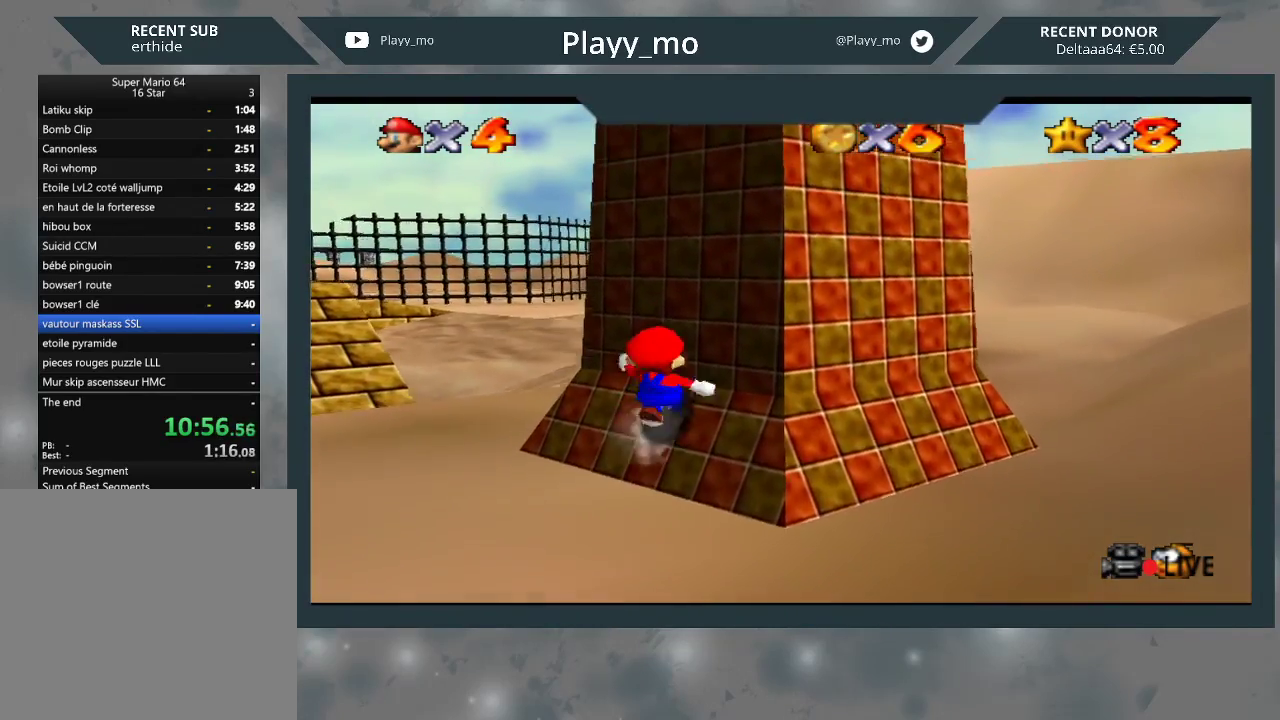
{"buttons": [], "left_stick": "up-right", "right_stick": "center", "events": []}
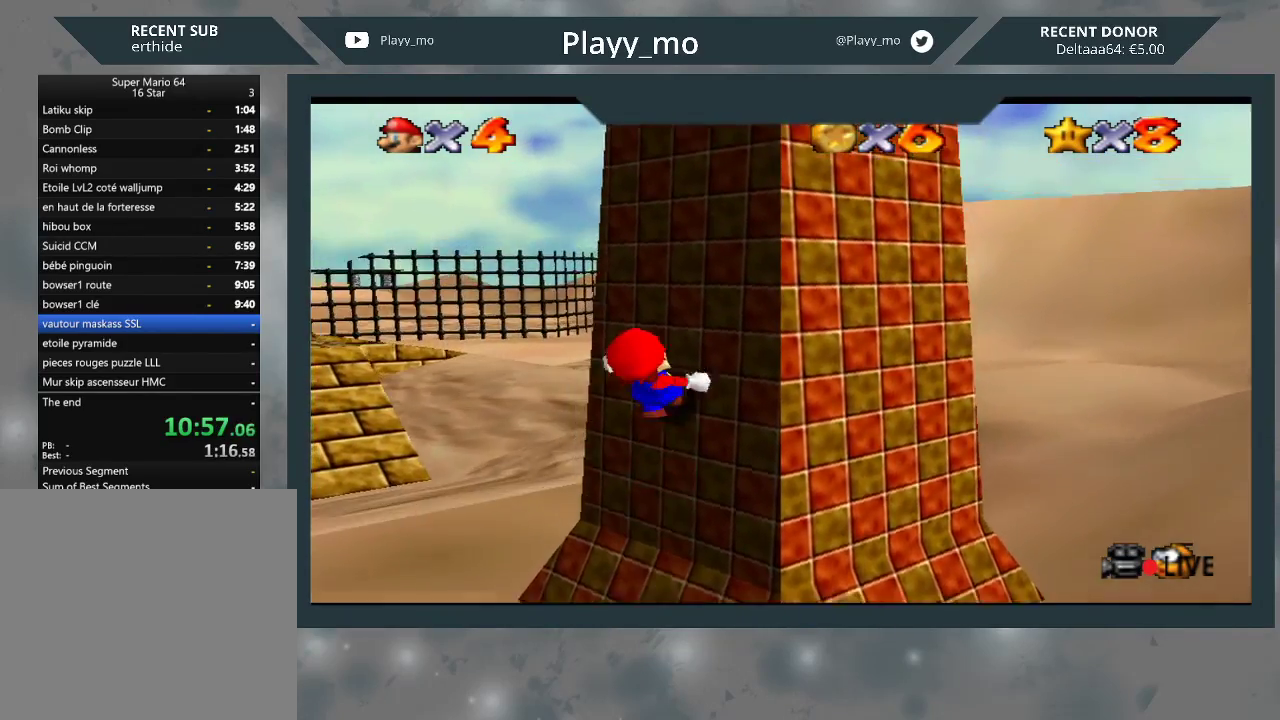
{"buttons": [], "left_stick": "up-right", "right_stick": "center", "events": []}
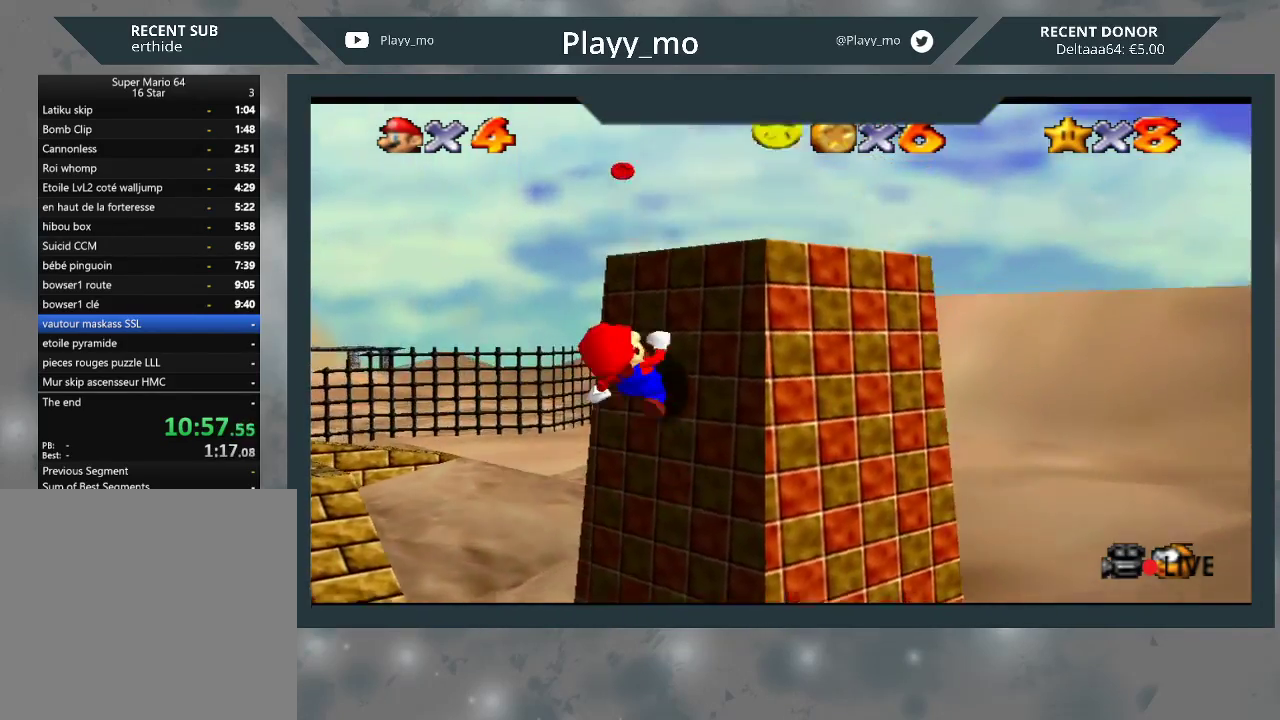
{"buttons": ["A"], "left_stick": "center", "right_stick": "center", "events": [[233, "left_stick", "center"], [467, "A", "down"]]}
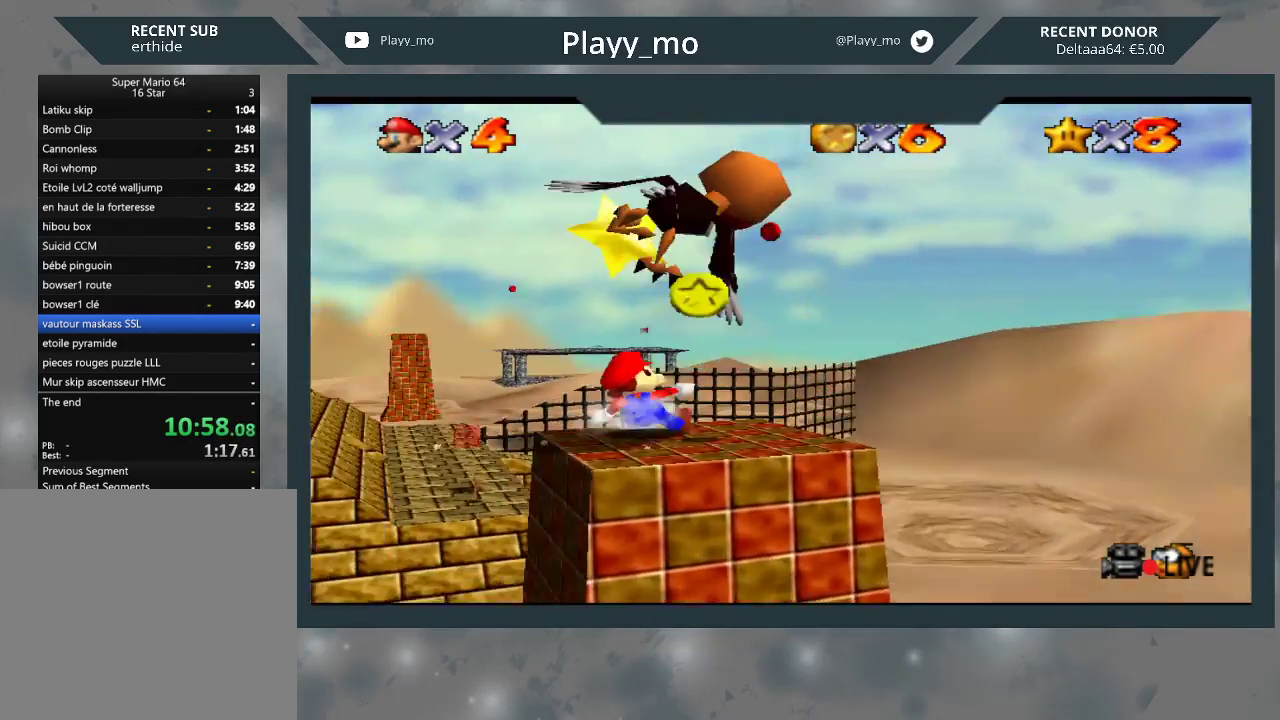
{"buttons": [], "left_stick": "center", "right_stick": "center", "events": [[33, "left_stick", "down-left"], [300, "left_stick", "right"], [433, "left_stick", "center"], [500, "A", "up"]]}
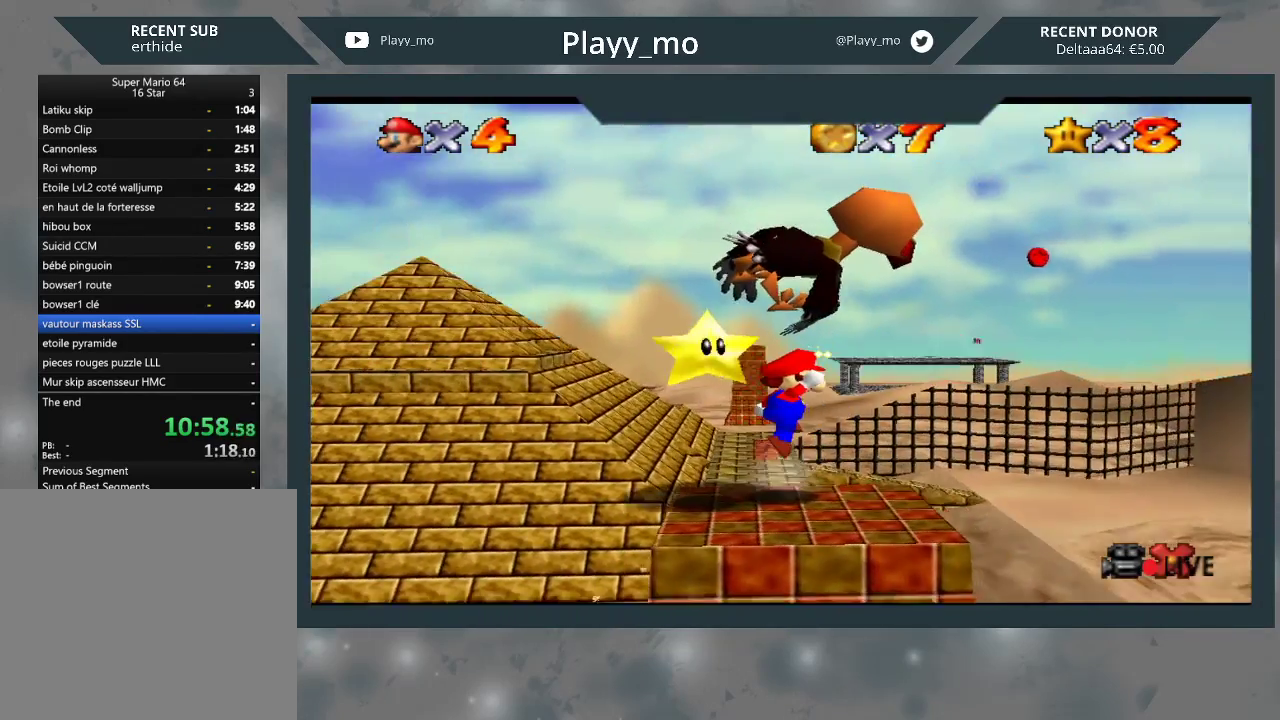
{"buttons": [], "left_stick": "left", "right_stick": "center", "events": [[200, "left_stick", "left"]]}
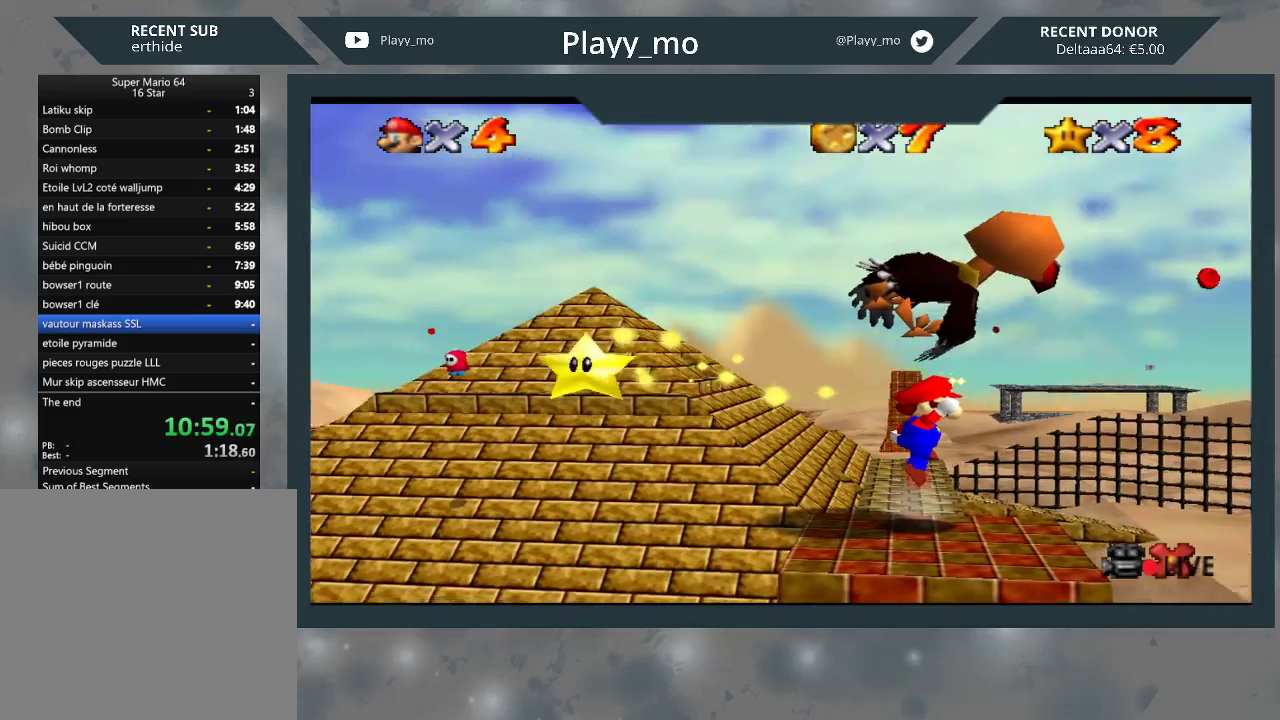
{"buttons": [], "left_stick": "left", "right_stick": "center", "events": []}
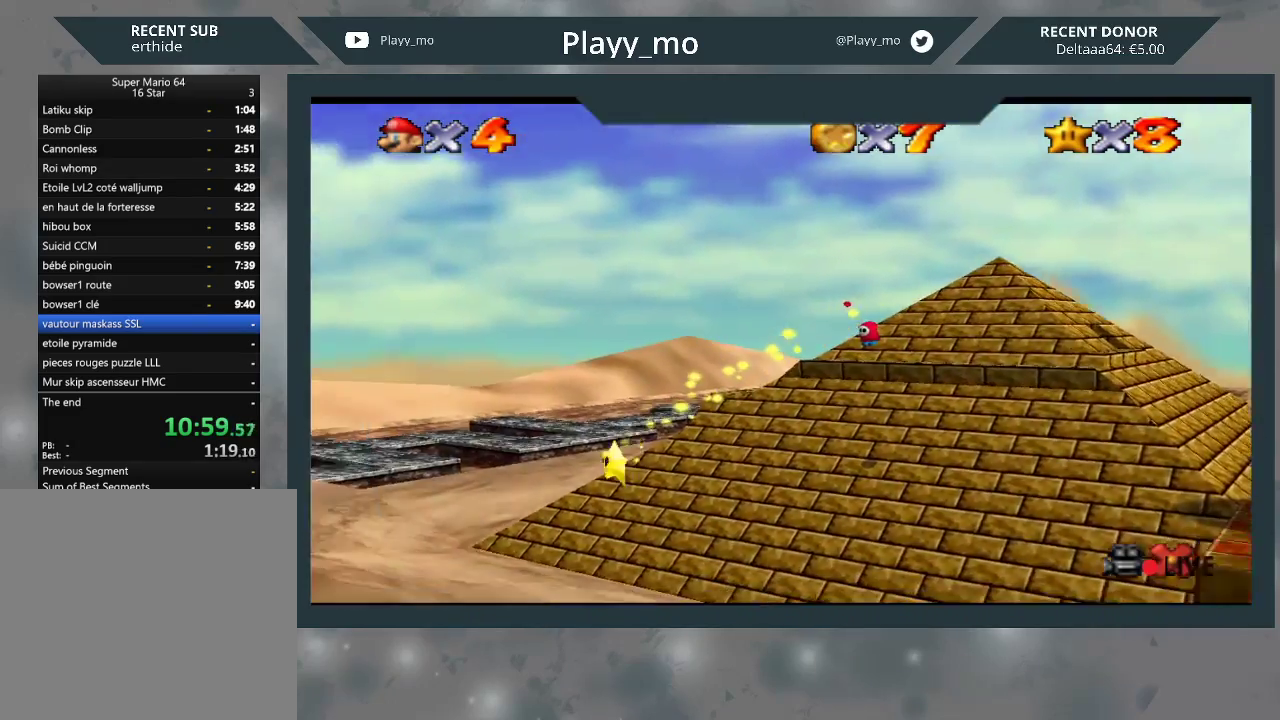
{"buttons": [], "left_stick": "left", "right_stick": "center", "events": []}
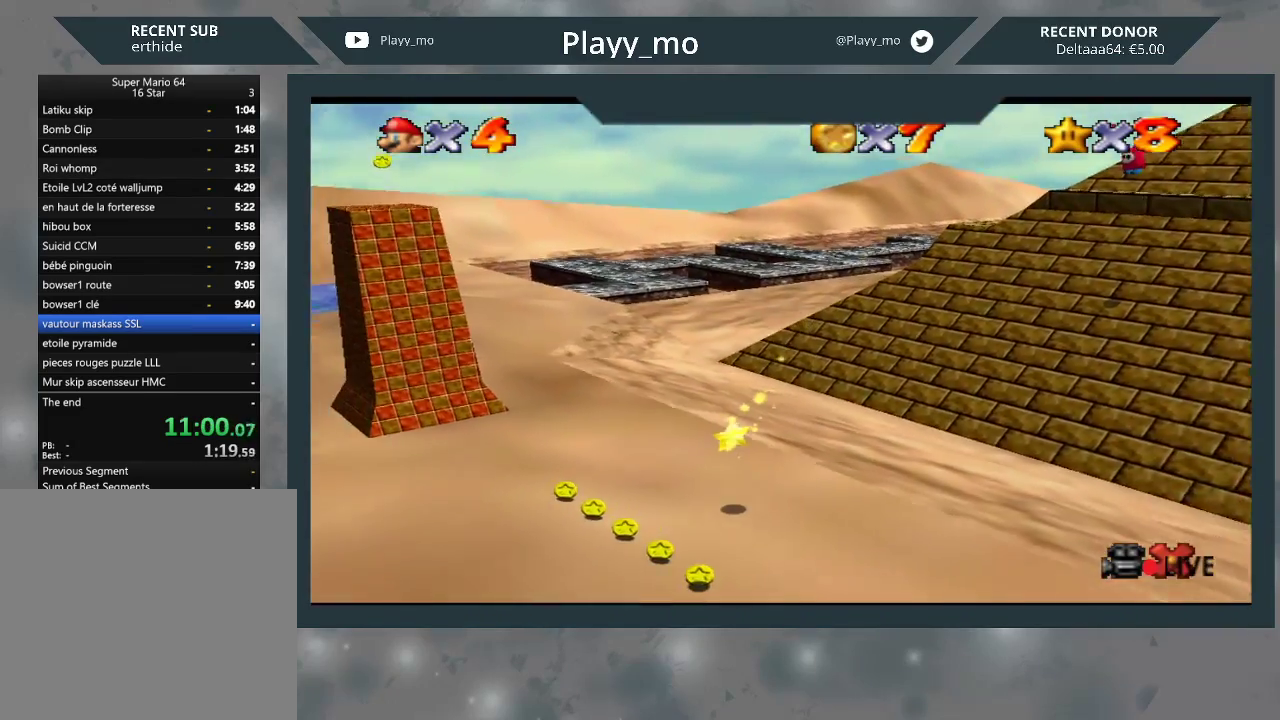
{"buttons": [], "left_stick": "left", "right_stick": "center", "events": []}
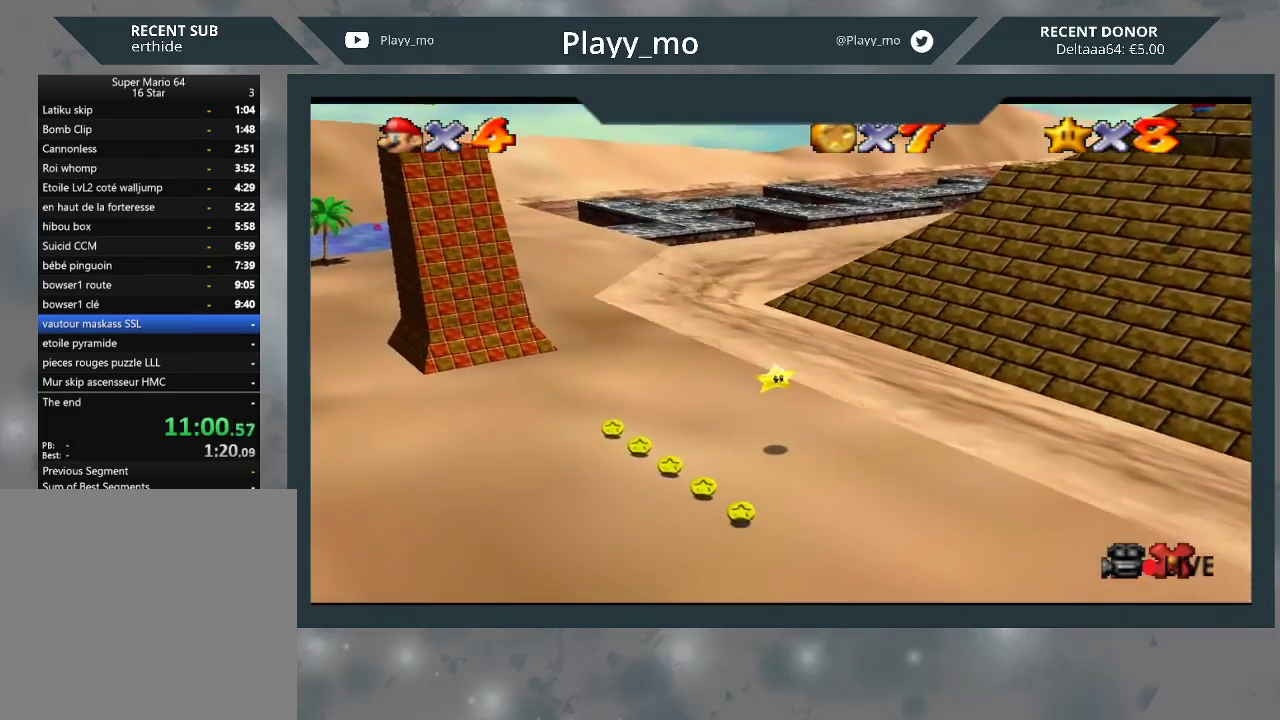
{"buttons": [], "left_stick": "left", "right_stick": "center", "events": []}
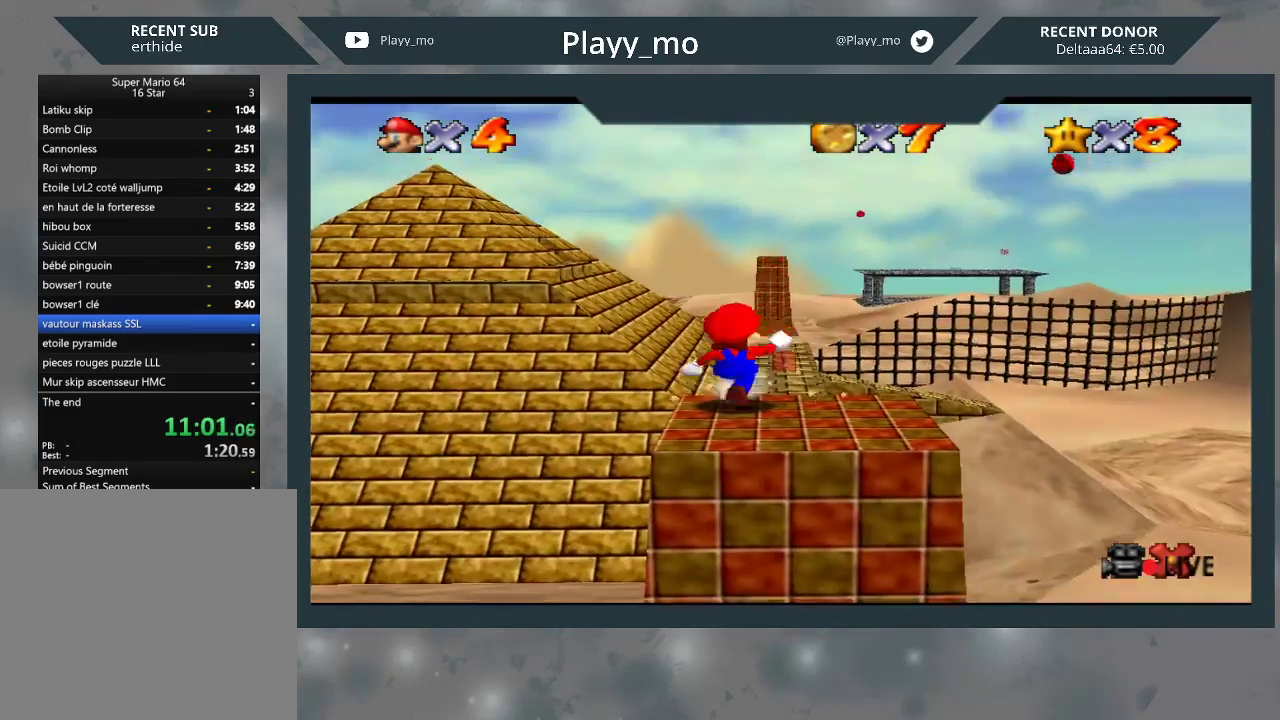
{"buttons": ["A"], "left_stick": "left", "right_stick": "center", "events": [[233, "A", "down"]]}
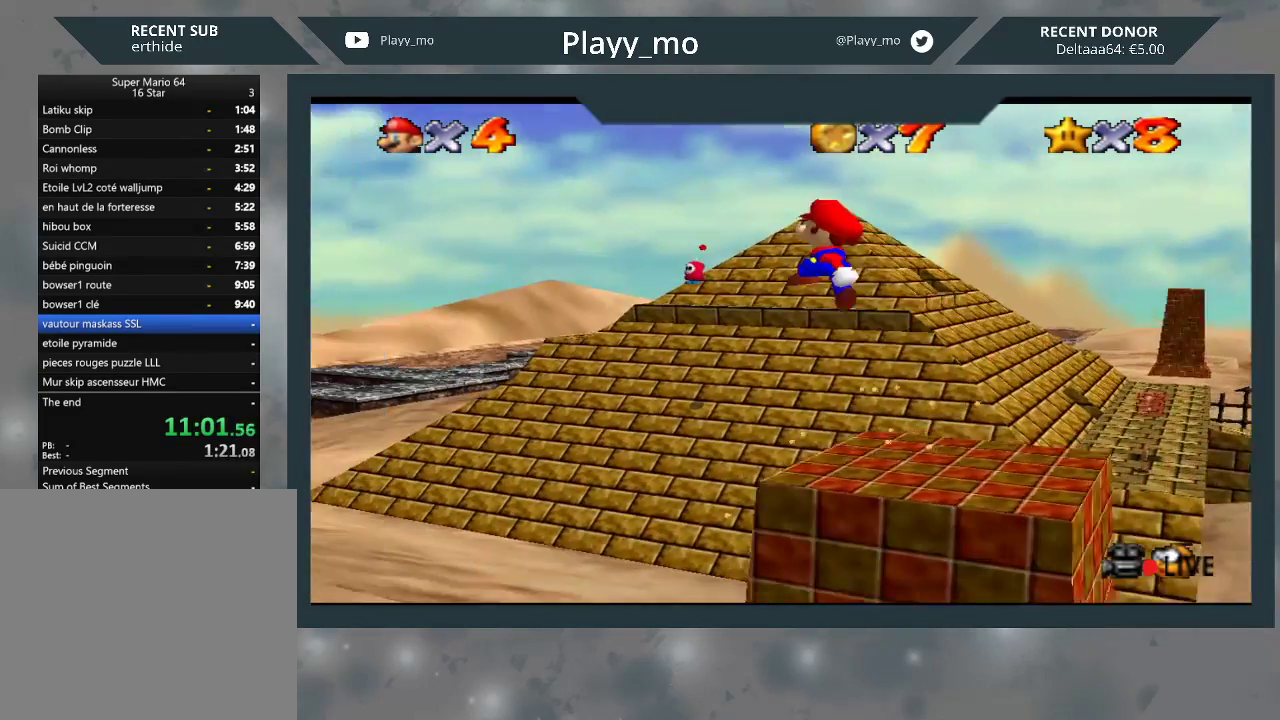
{"buttons": ["A", "B"], "left_stick": "up-left", "right_stick": "center", "events": [[100, "left_stick", "up-left"], [300, "B", "down"]]}
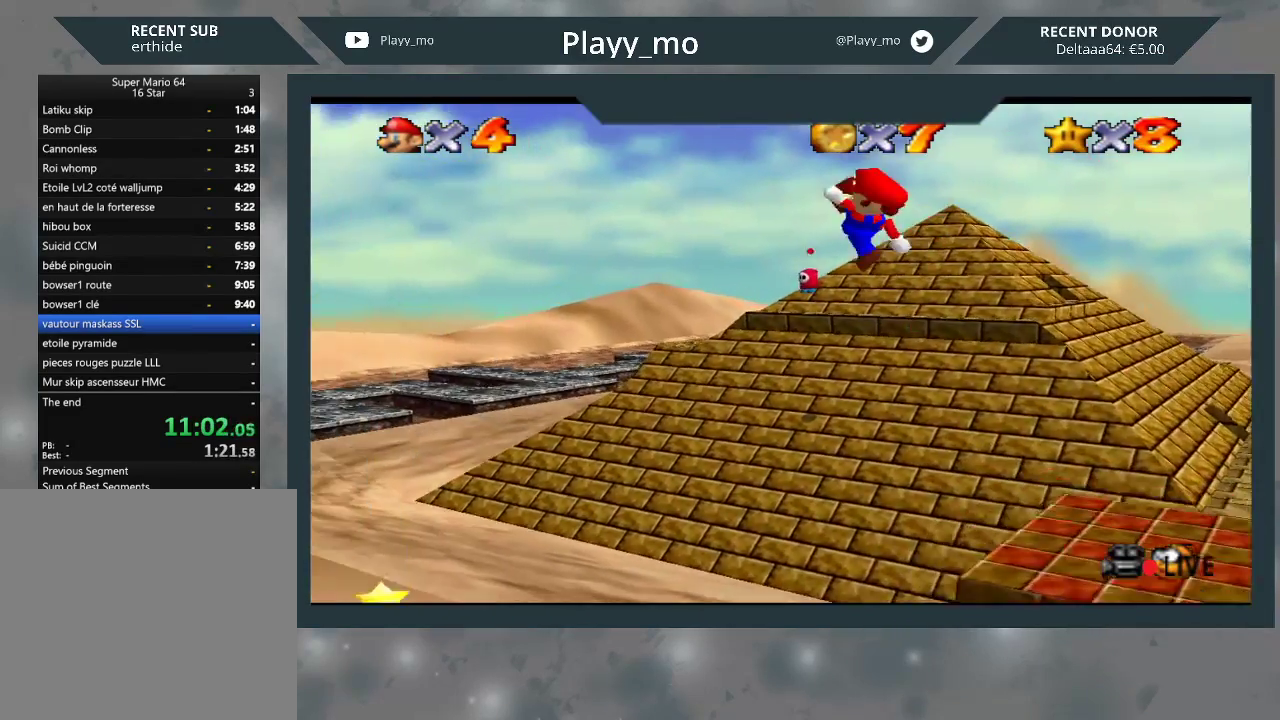
{"buttons": [], "left_stick": "up-left", "right_stick": "center", "events": [[300, "B", "up"], [333, "A", "up"]]}
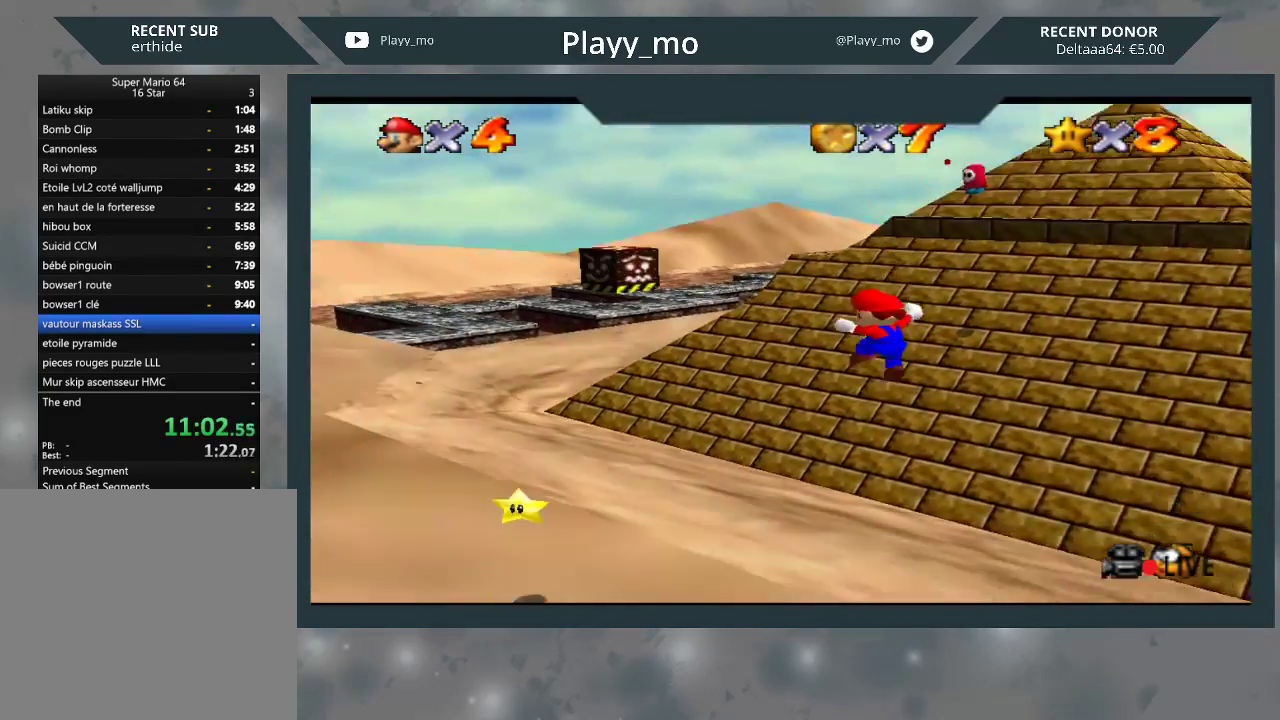
{"buttons": ["L2"], "left_stick": "up-left", "right_stick": "center", "events": [[233, "L2", "down"]]}
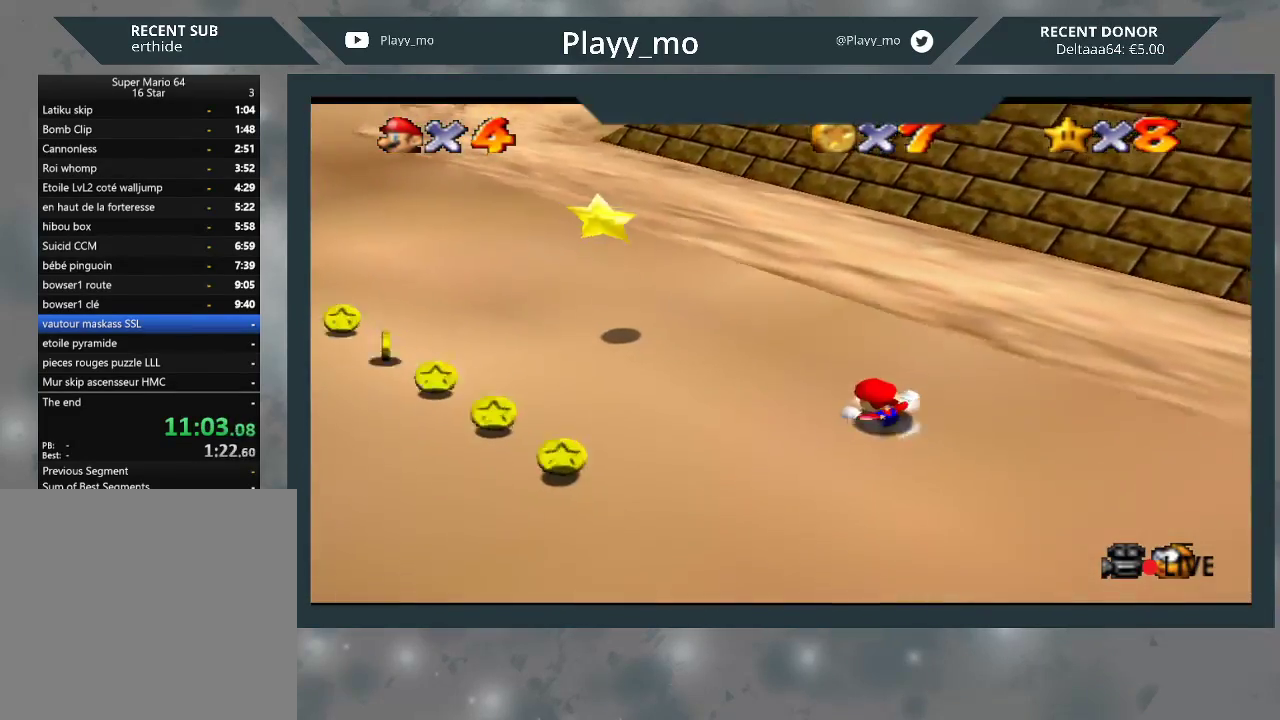
{"buttons": ["A"], "left_stick": "up-left", "right_stick": "center", "events": [[233, "A", "down"], [233, "L2", "up"], [367, "A", "up"], [433, "A", "down"]]}
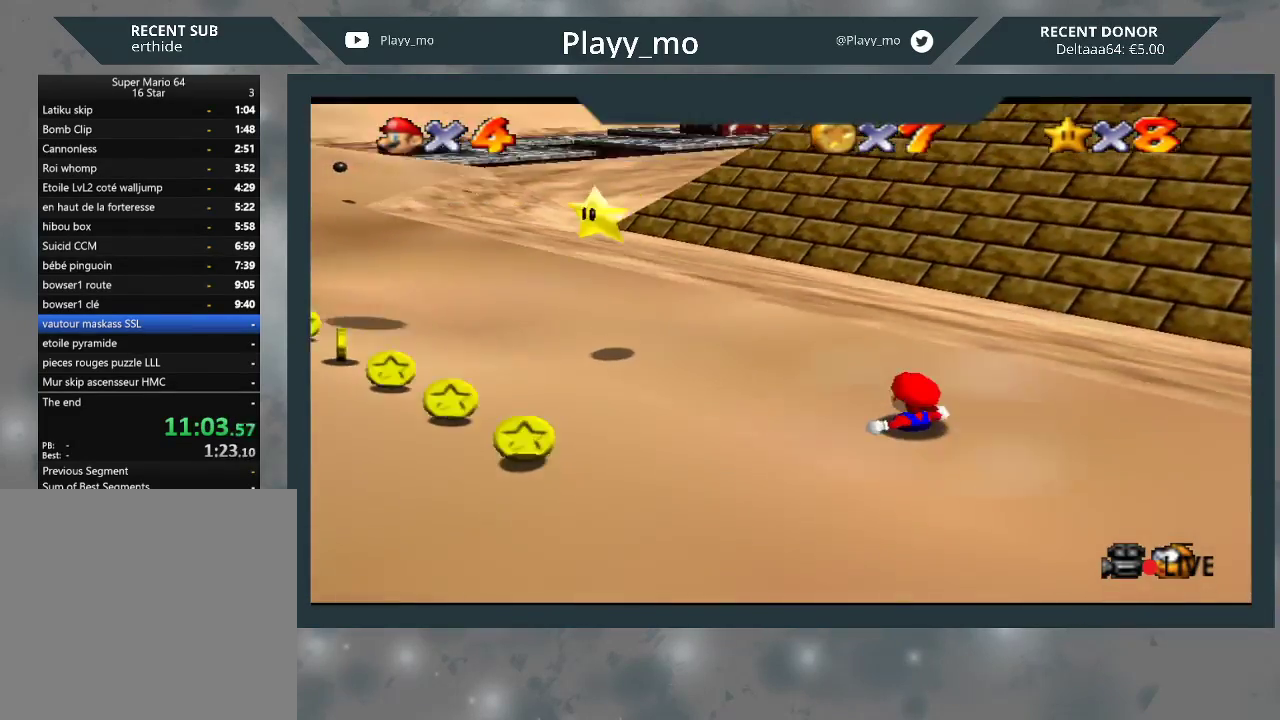
{"buttons": ["A"], "left_stick": "center", "right_stick": "center", "events": [[67, "A", "up"], [100, "left_stick", "center"], [133, "A", "down"], [233, "A", "up"], [333, "A", "down"], [433, "A", "up"], [500, "A", "down"]]}
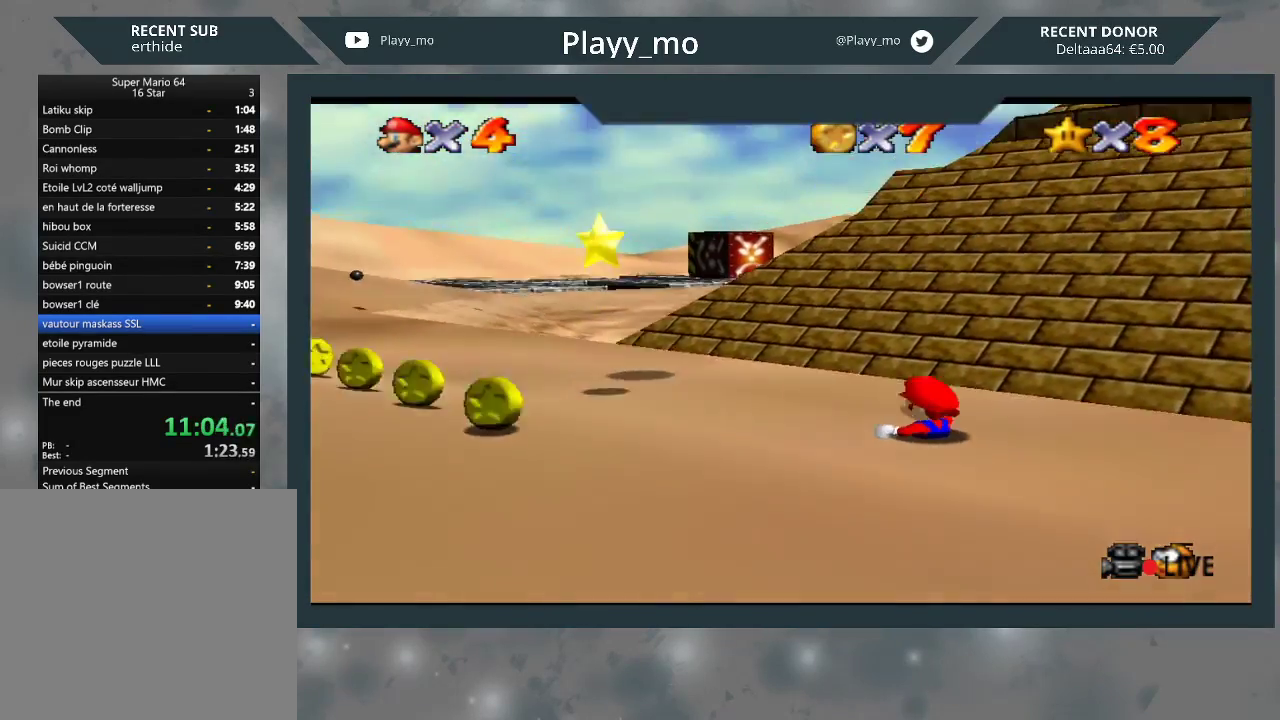
{"buttons": [], "left_stick": "left", "right_stick": "center", "events": [[100, "A", "up"], [167, "A", "down"], [300, "A", "up"], [367, "A", "down"], [467, "A", "up"], [500, "left_stick", "left"]]}
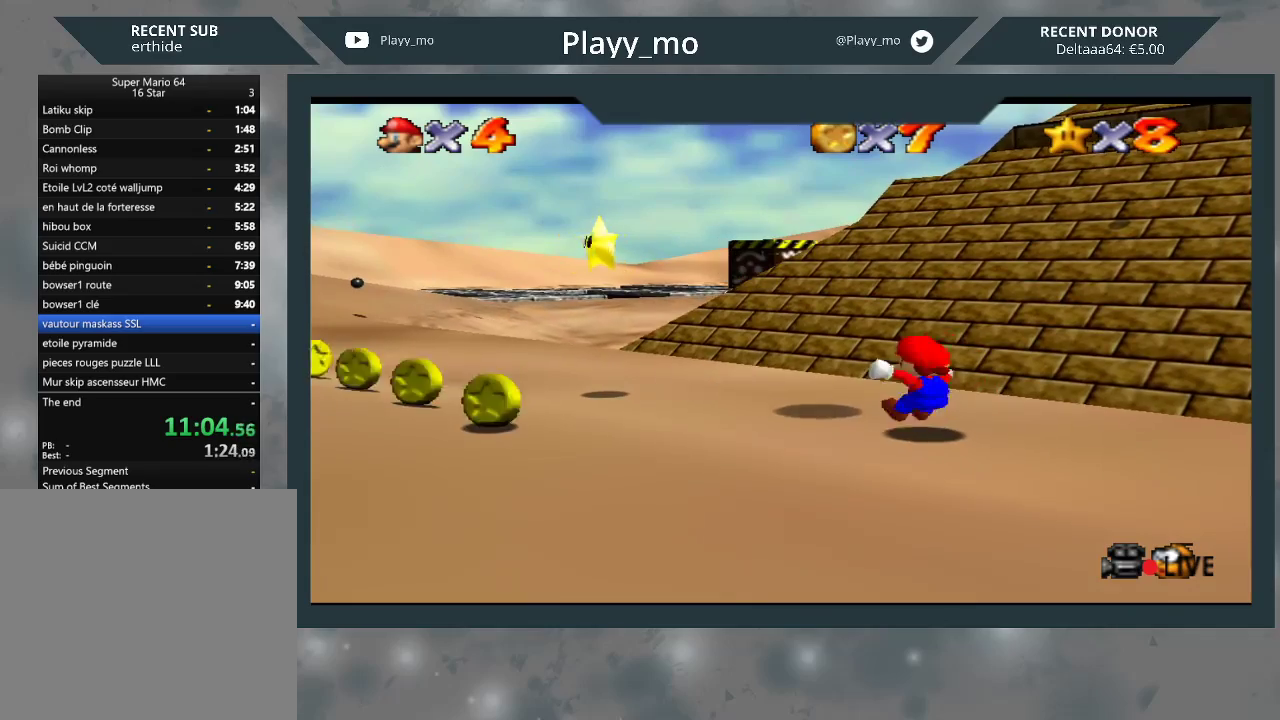
{"buttons": [], "left_stick": "up-left", "right_stick": "center", "events": [[67, "A", "down"], [100, "A", "up"], [333, "left_stick", "up-left"]]}
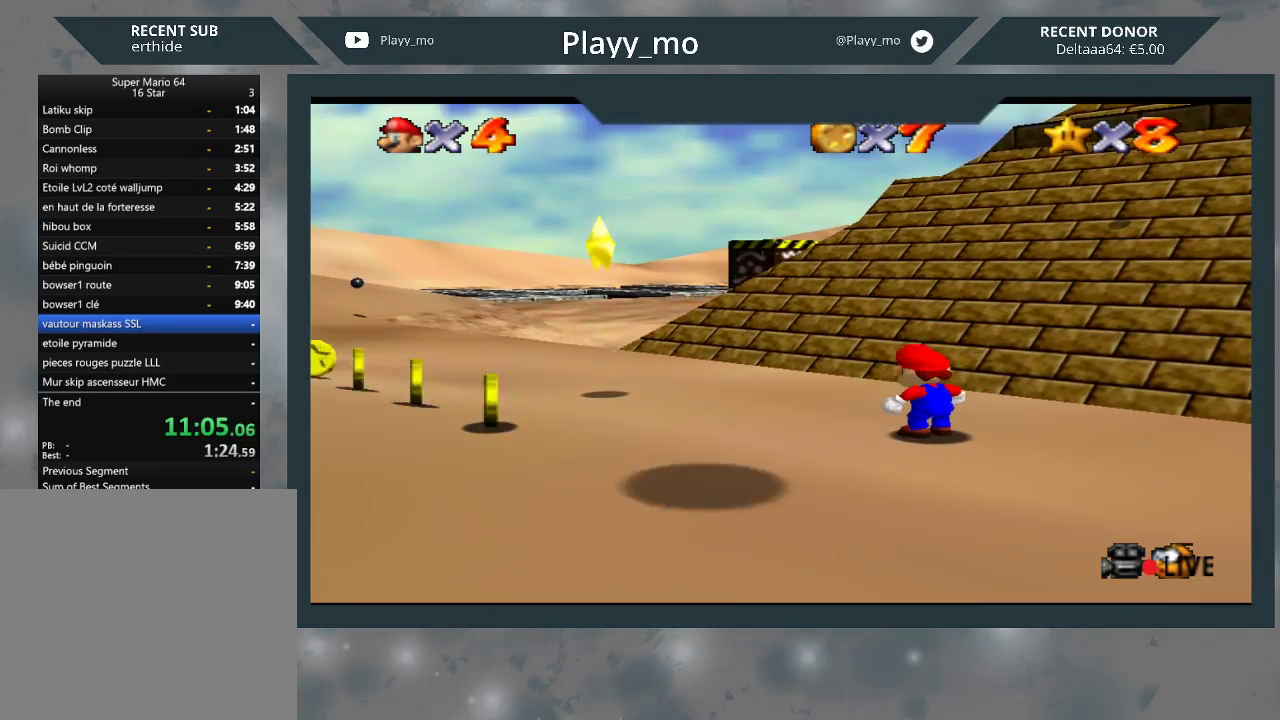
{"buttons": [], "left_stick": "up-left", "right_stick": "center", "events": []}
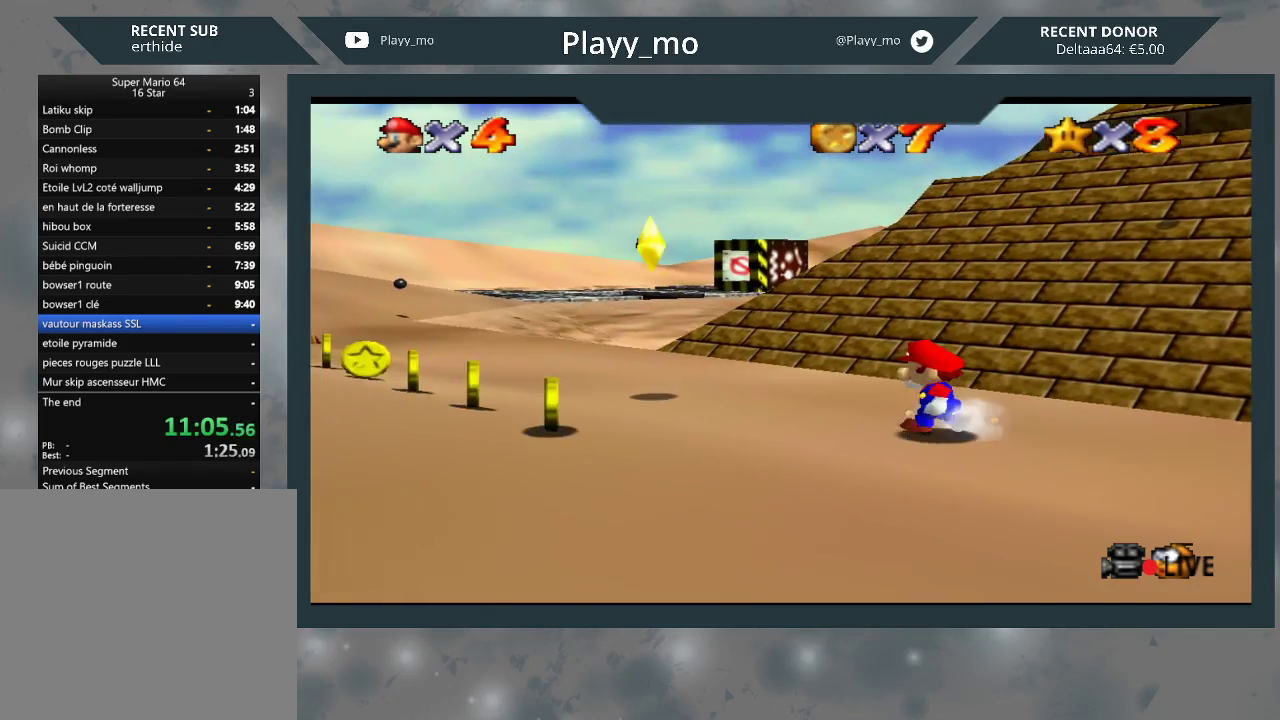
{"buttons": ["A"], "left_stick": "up-left", "right_stick": "center", "events": [[400, "A", "down"]]}
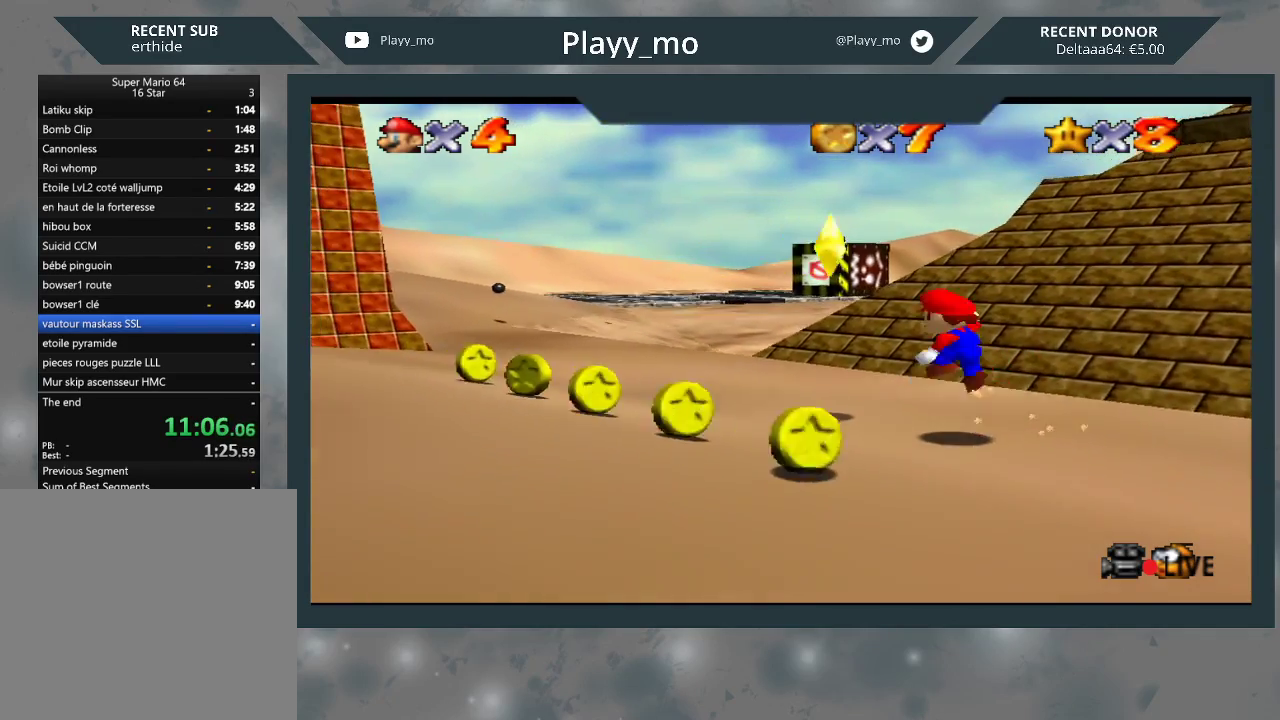
{"buttons": [], "left_stick": "center", "right_stick": "center", "events": [[67, "A", "up"], [300, "left_stick", "right"], [500, "left_stick", "center"]]}